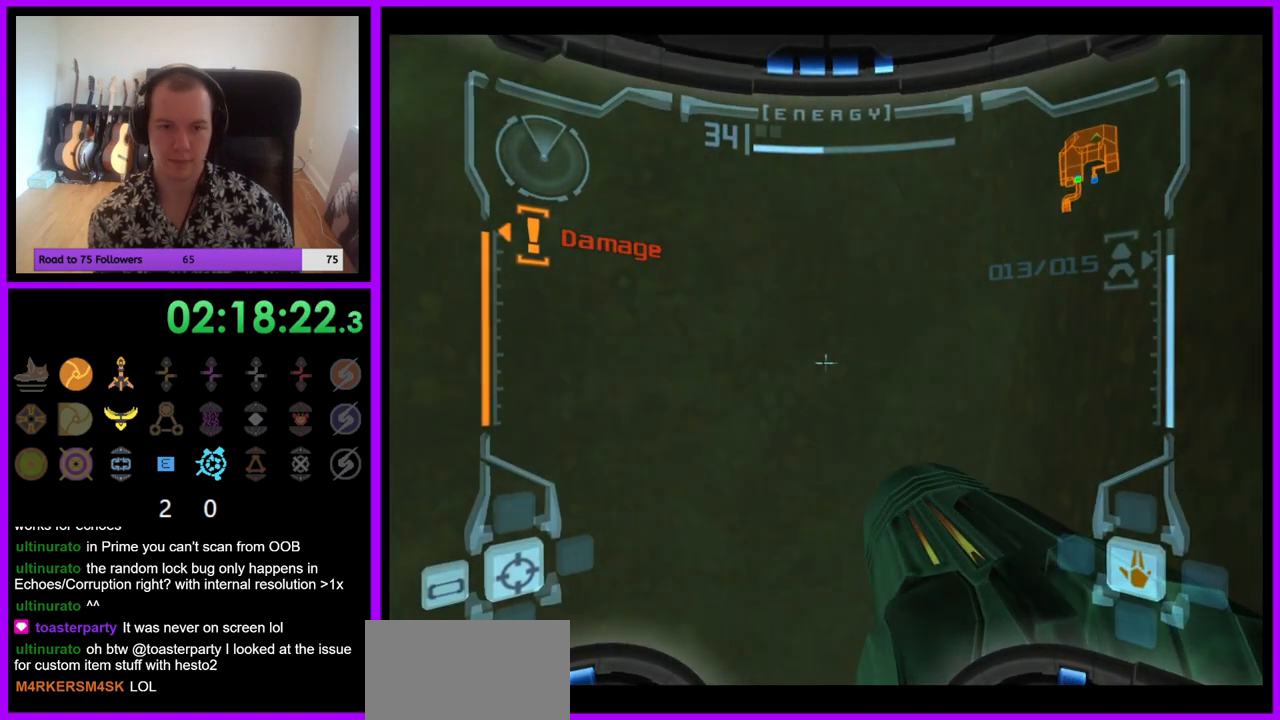
Gameplay with a controller (Nintendo layout); each line is a JSON object with the inputs held at the frame after it. "events" lists button and stick changes between this image and that frame as [ms after this image, input, new state], when the widget could be followed in between. Not read: L3 R3.
{"buttons": ["L1"], "left_stick": "center", "right_stick": "center", "events": [[217, "left_stick", "center"]]}
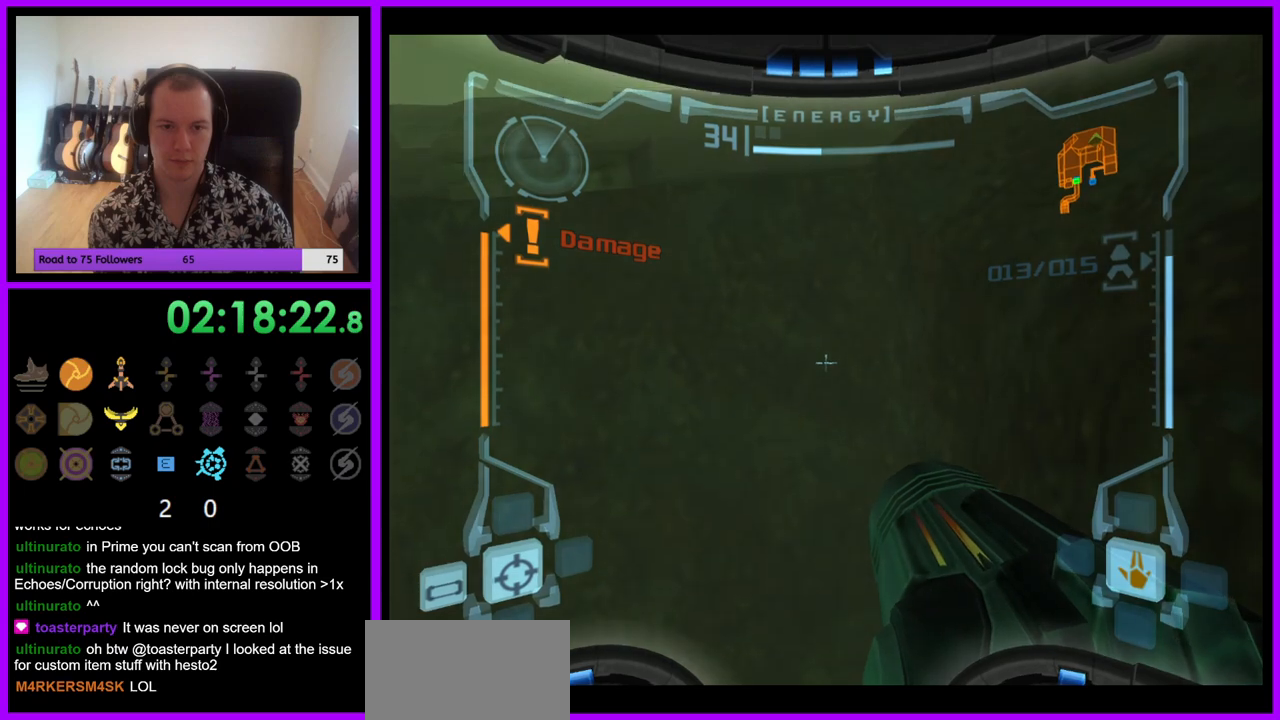
{"buttons": ["L1"], "left_stick": "center", "right_stick": "center", "events": []}
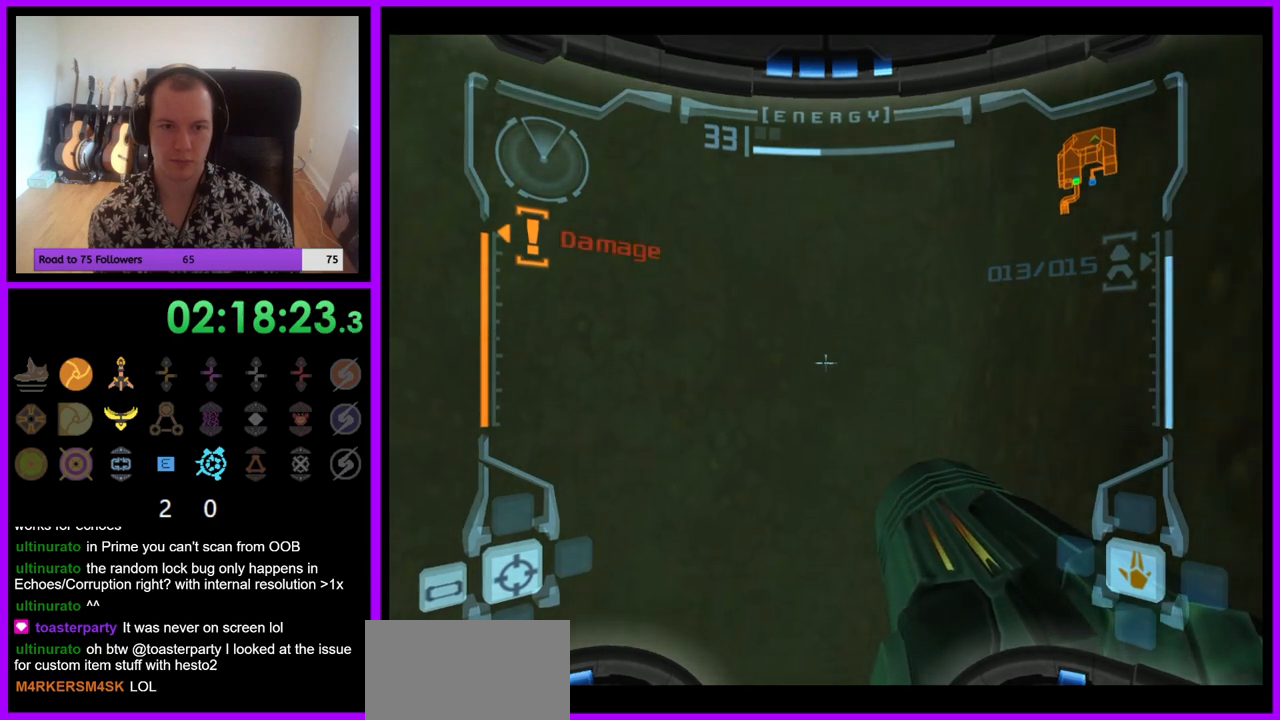
{"buttons": ["L1"], "left_stick": "right", "right_stick": "center", "events": [[317, "left_stick", "right"], [400, "B", "down"], [500, "B", "up"]]}
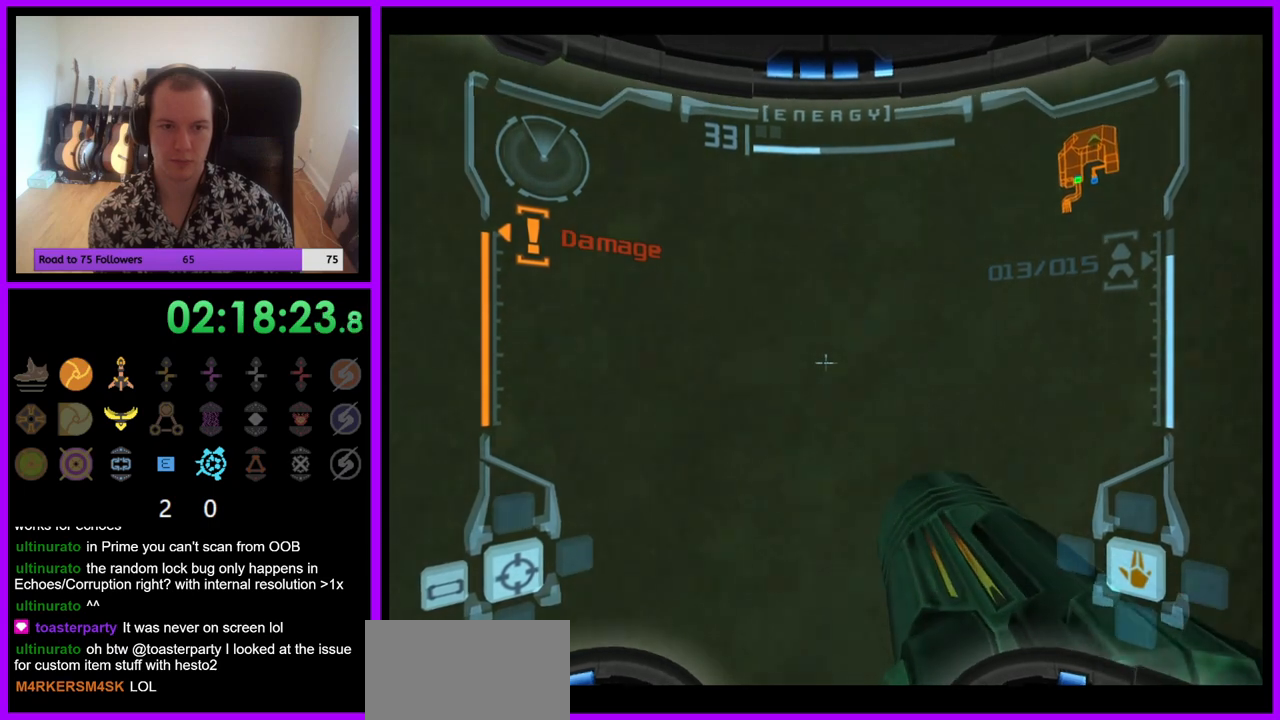
{"buttons": ["L1"], "left_stick": "left", "right_stick": "center", "events": [[200, "left_stick", "center"], [267, "left_stick", "left"]]}
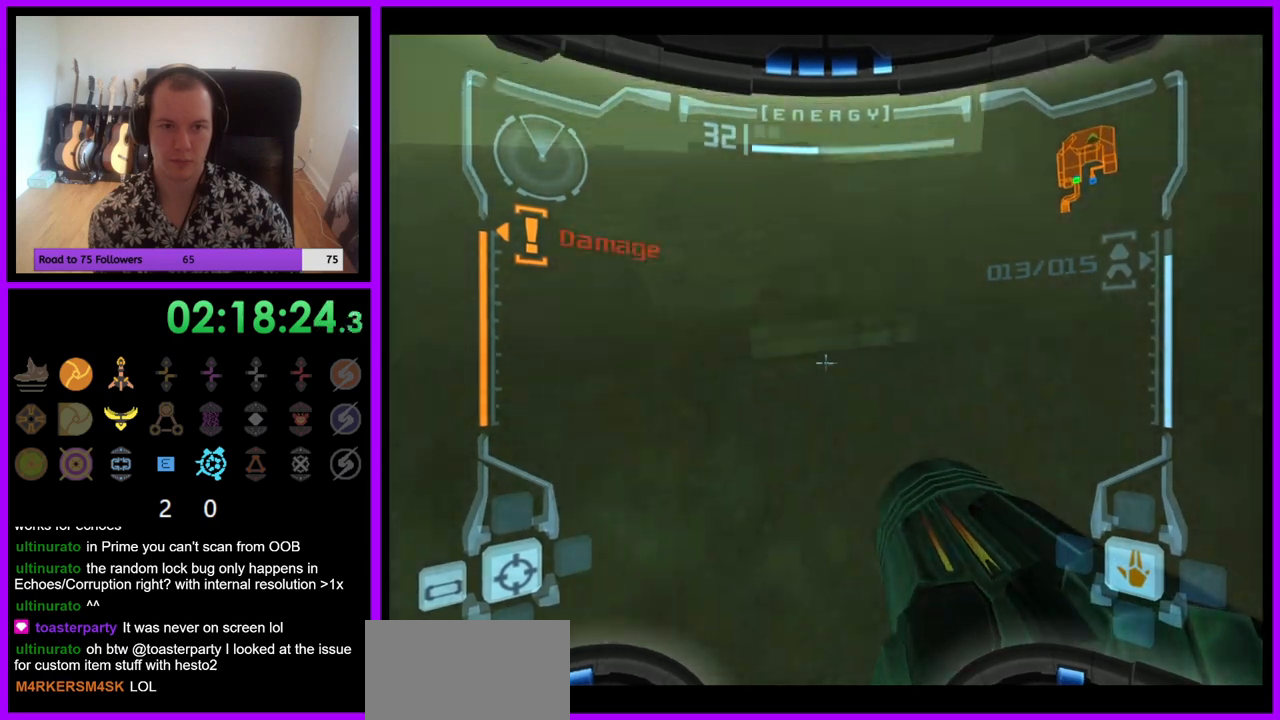
{"buttons": ["L1"], "left_stick": "up-left", "right_stick": "center", "events": [[250, "left_stick", "up-left"]]}
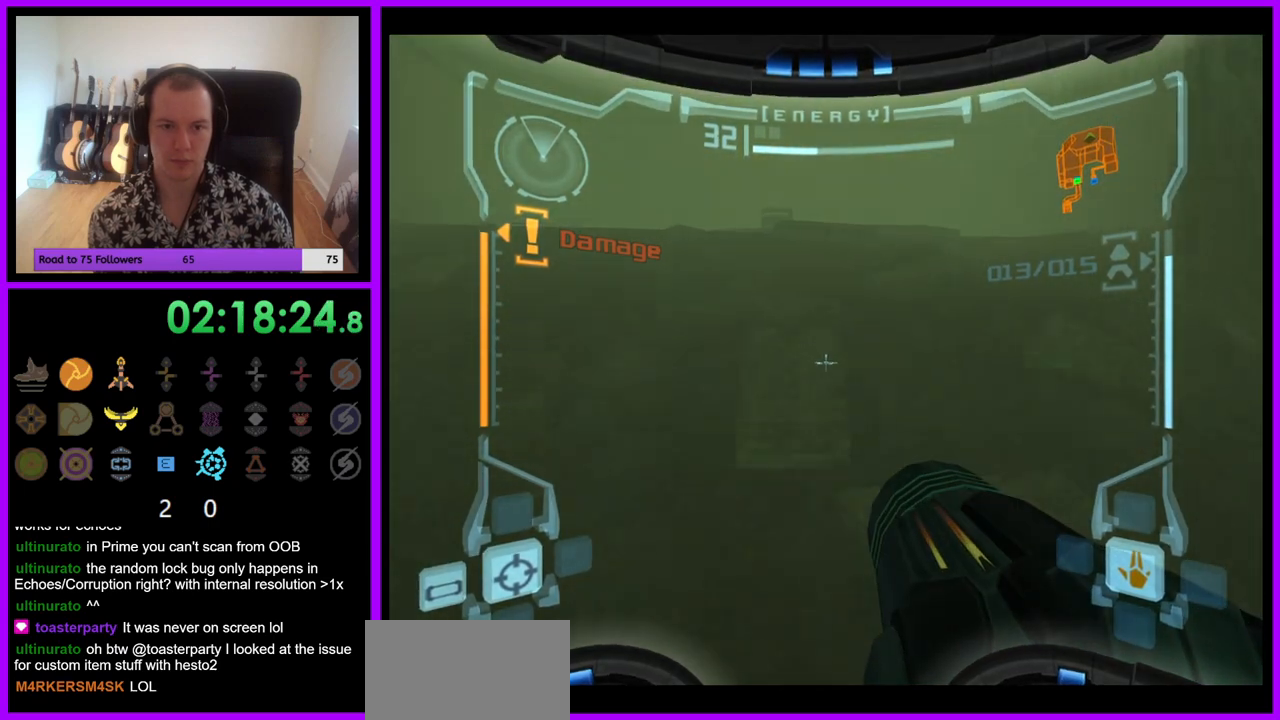
{"buttons": ["L1"], "left_stick": "up", "right_stick": "center", "events": [[183, "left_stick", "up"]]}
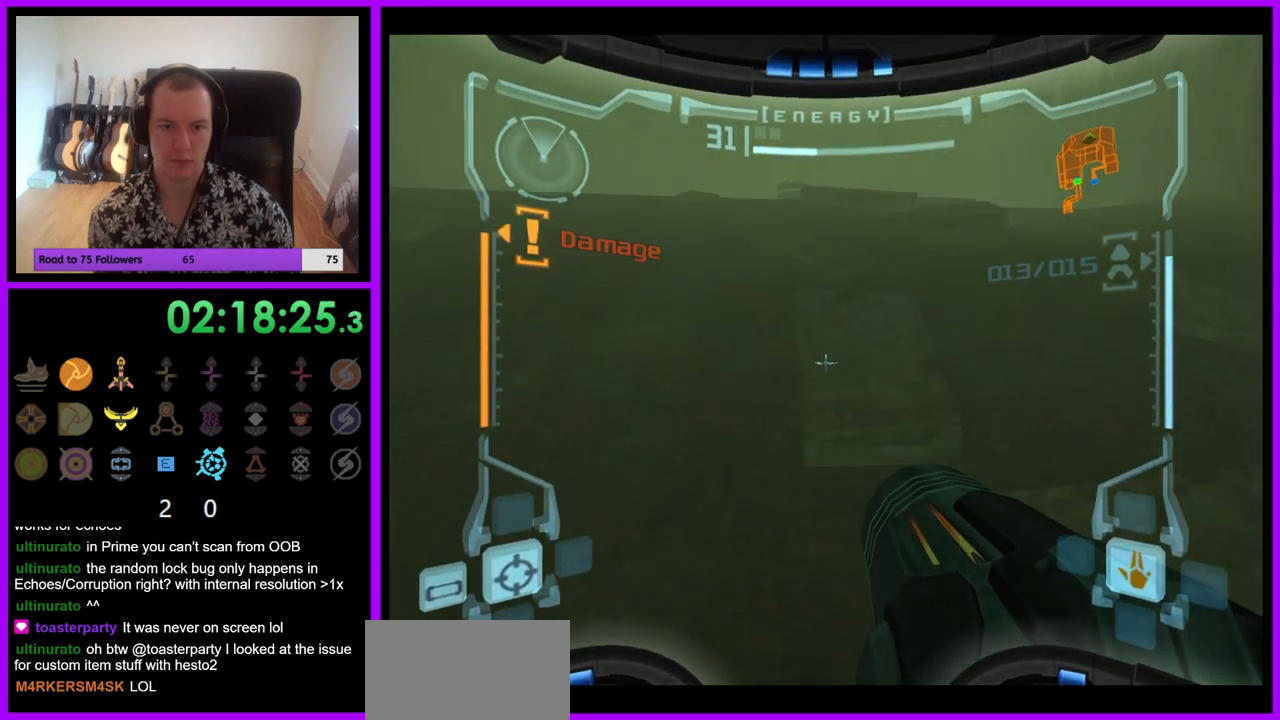
{"buttons": ["L1"], "left_stick": "down-right", "right_stick": "center", "events": [[150, "left_stick", "up-right"], [250, "left_stick", "down-right"]]}
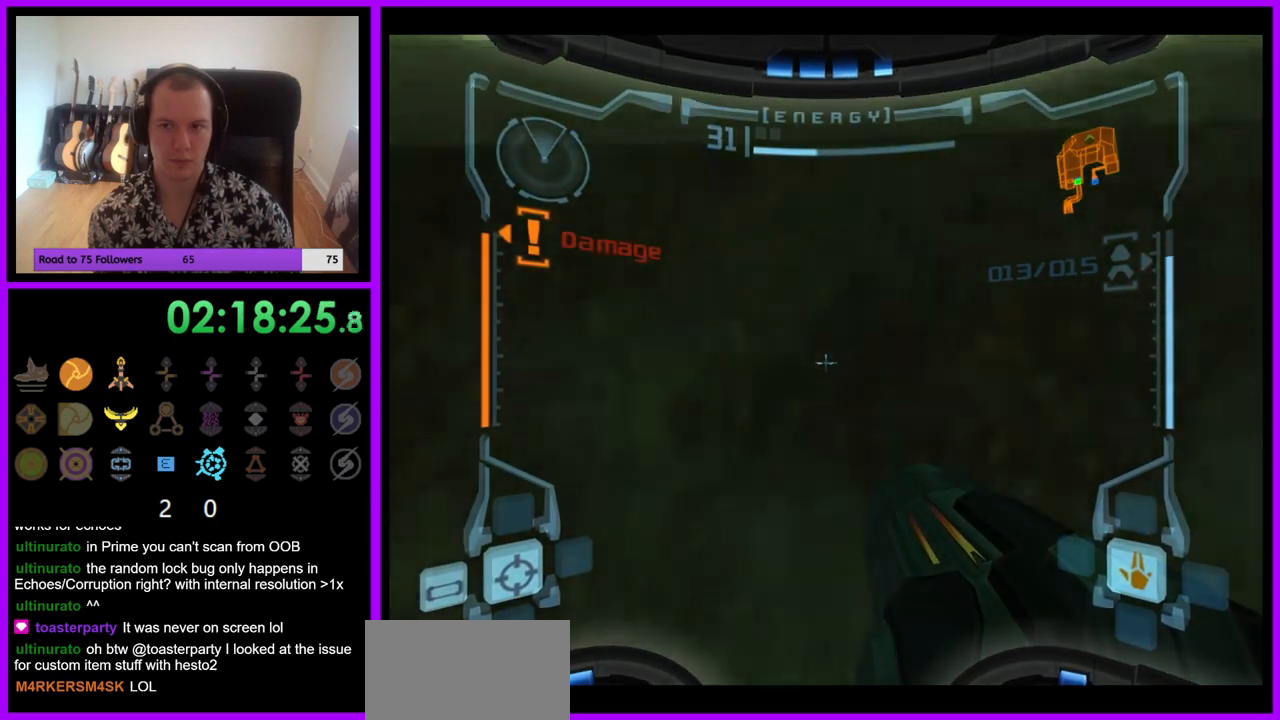
{"buttons": ["L1"], "left_stick": "right", "right_stick": "center", "events": [[300, "left_stick", "right"]]}
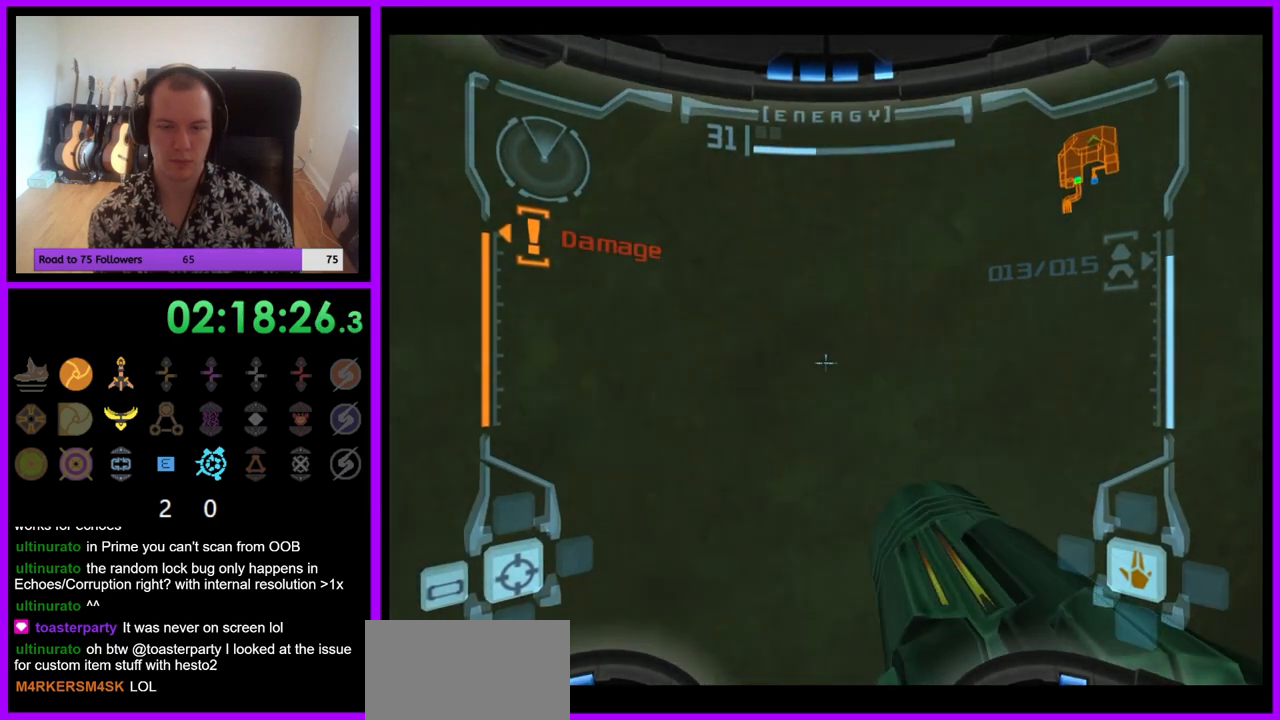
{"buttons": ["L1"], "left_stick": "right", "right_stick": "center", "events": [[17, "B", "down"], [117, "B", "up"]]}
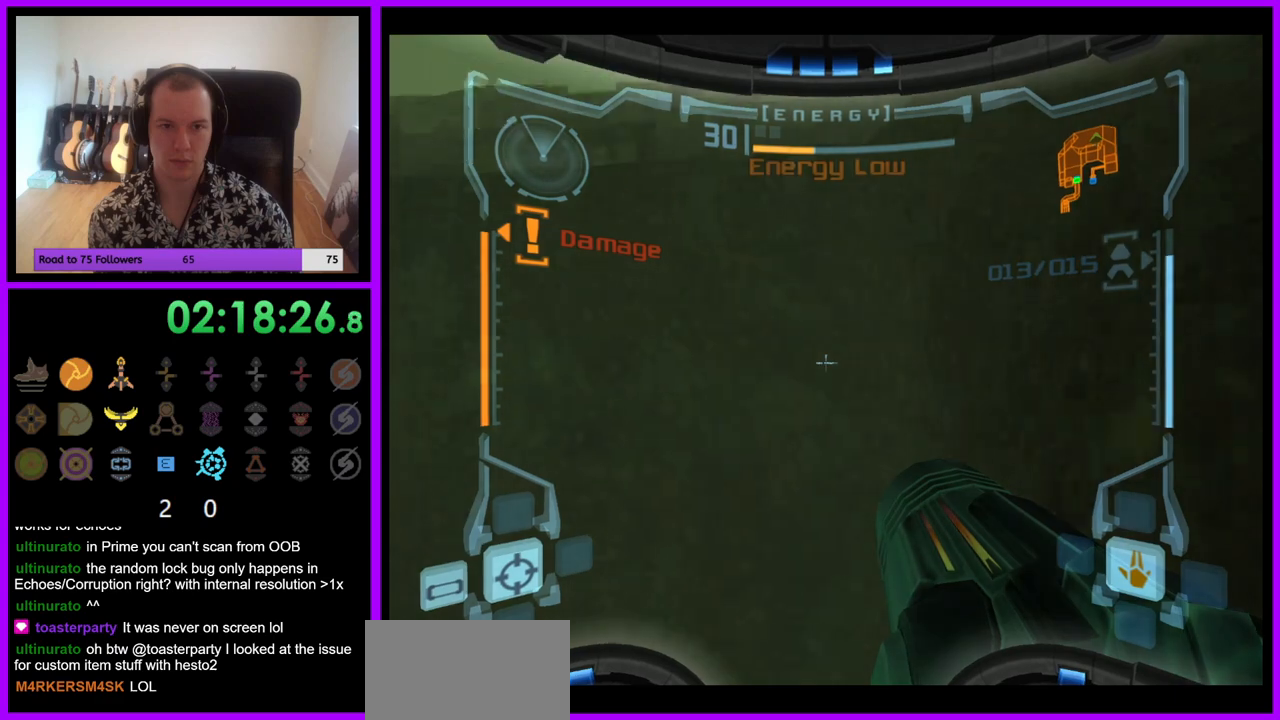
{"buttons": ["L1"], "left_stick": "center", "right_stick": "center", "events": [[167, "left_stick", "center"]]}
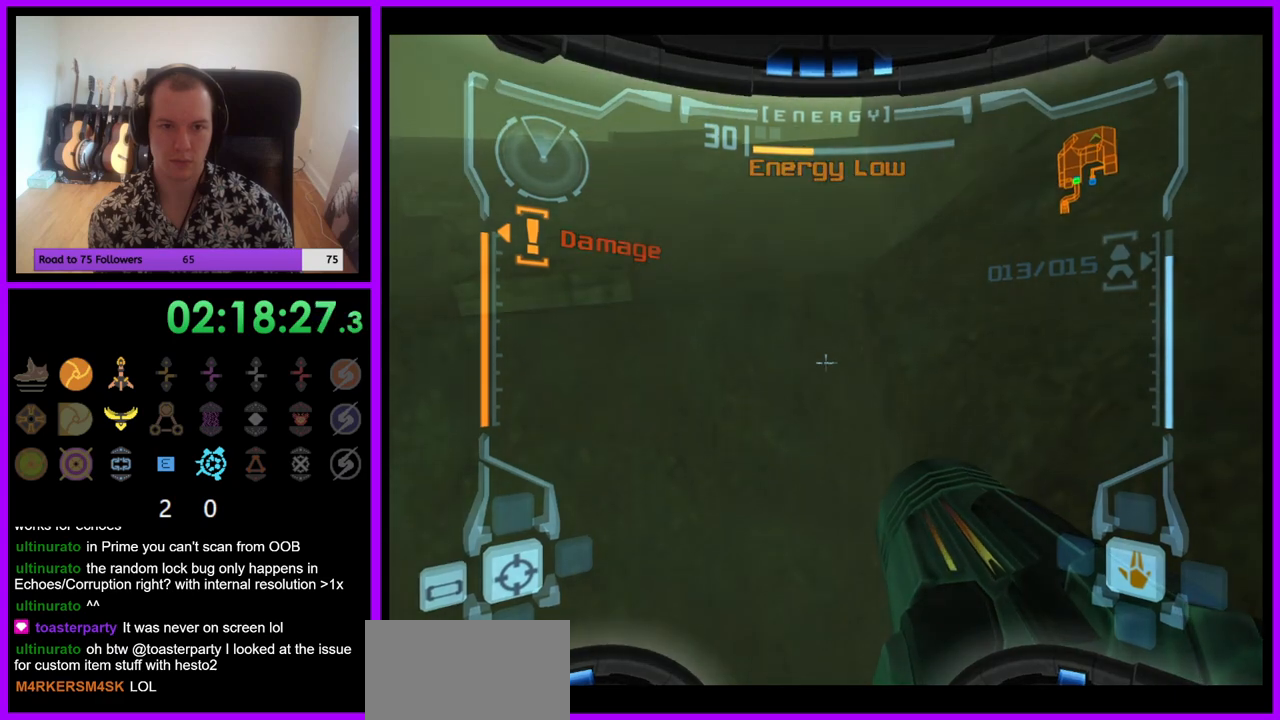
{"buttons": ["L1"], "left_stick": "center", "right_stick": "center", "events": []}
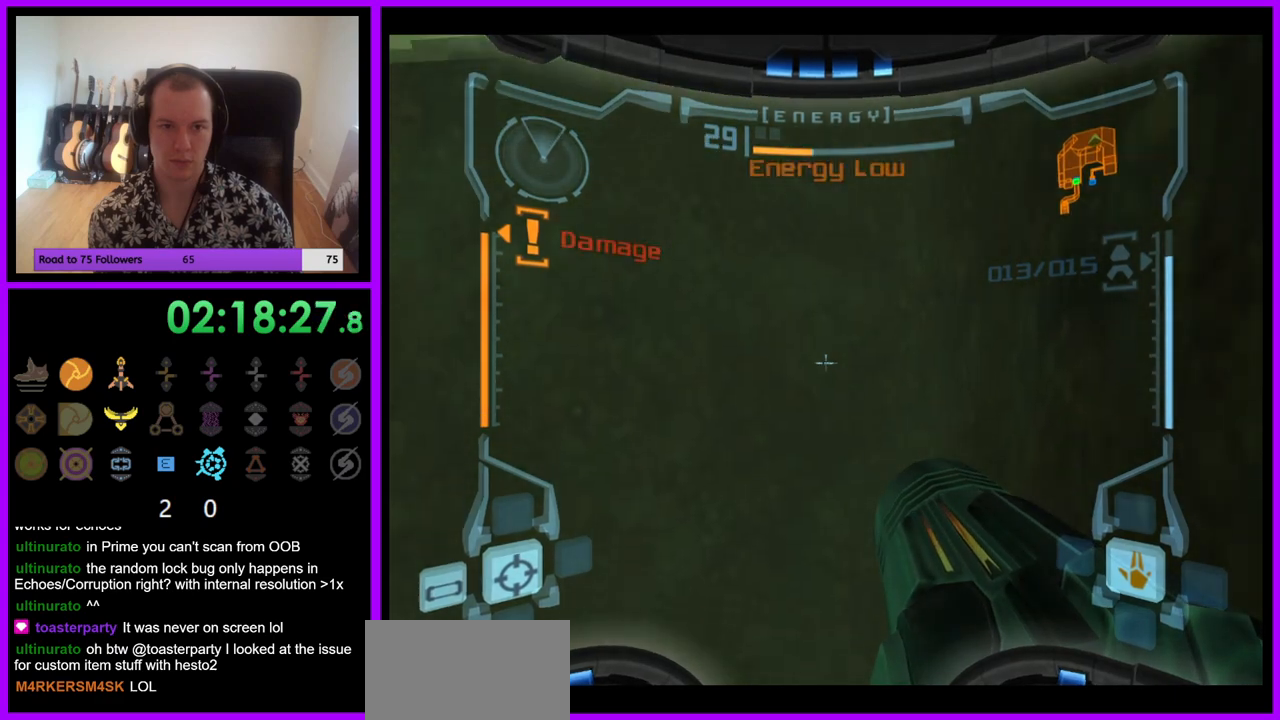
{"buttons": ["B", "L1"], "left_stick": "right", "right_stick": "center", "events": [[417, "left_stick", "right"], [500, "B", "down"]]}
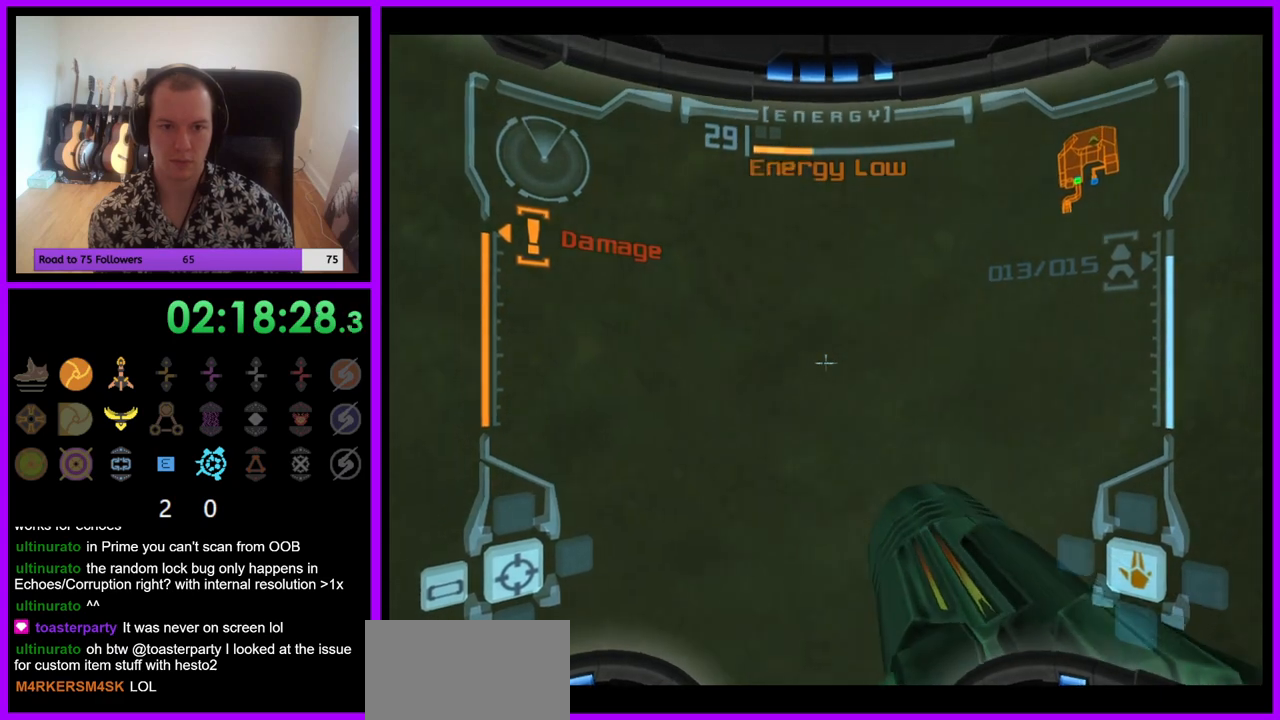
{"buttons": ["L1"], "left_stick": "left", "right_stick": "center", "events": [[100, "B", "up"], [400, "left_stick", "left"]]}
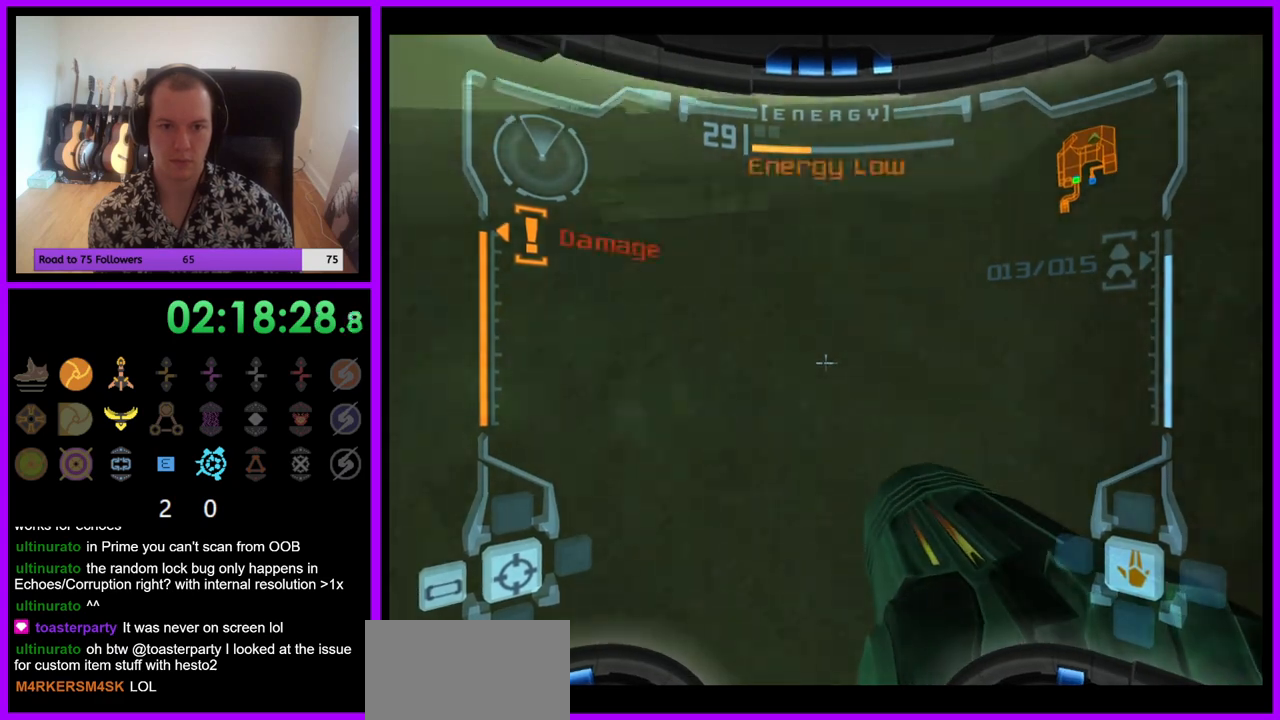
{"buttons": ["L1"], "left_stick": "down-left", "right_stick": "center", "events": [[117, "left_stick", "up-left"], [467, "left_stick", "down-left"]]}
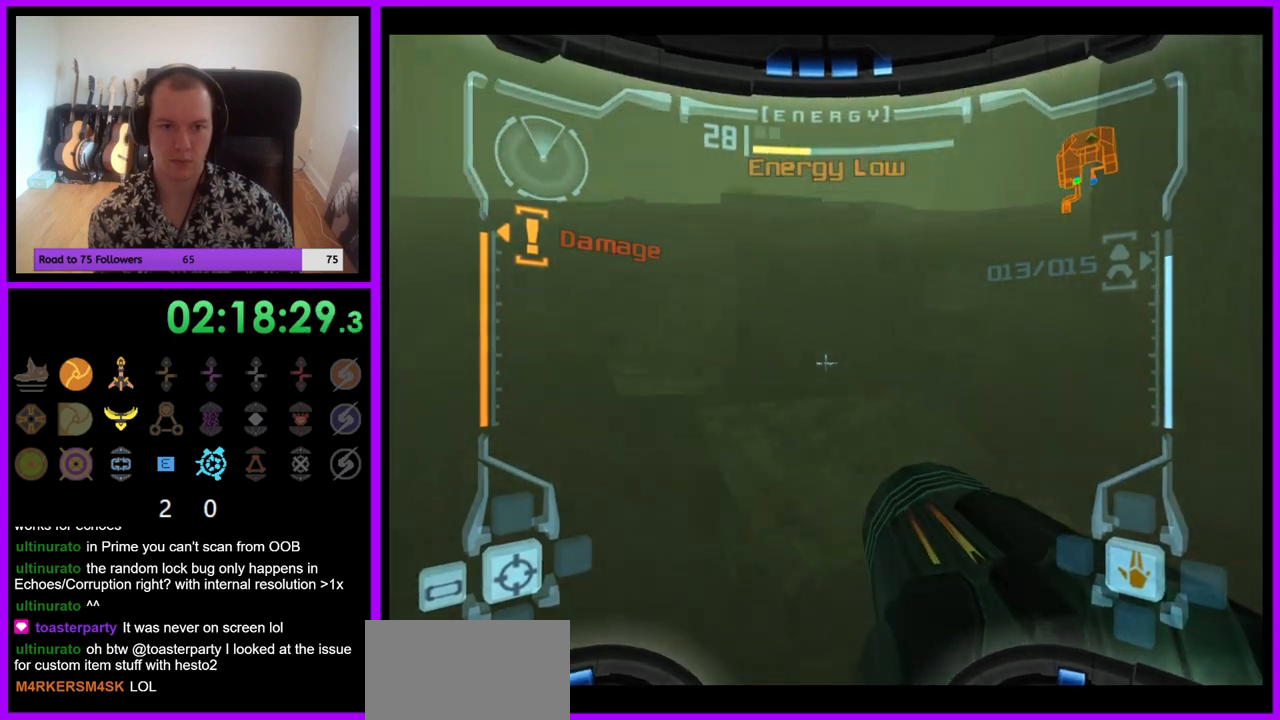
{"buttons": [], "left_stick": "down-right", "right_stick": "center", "events": [[100, "left_stick", "down"], [317, "L1", "up"], [333, "left_stick", "down-right"]]}
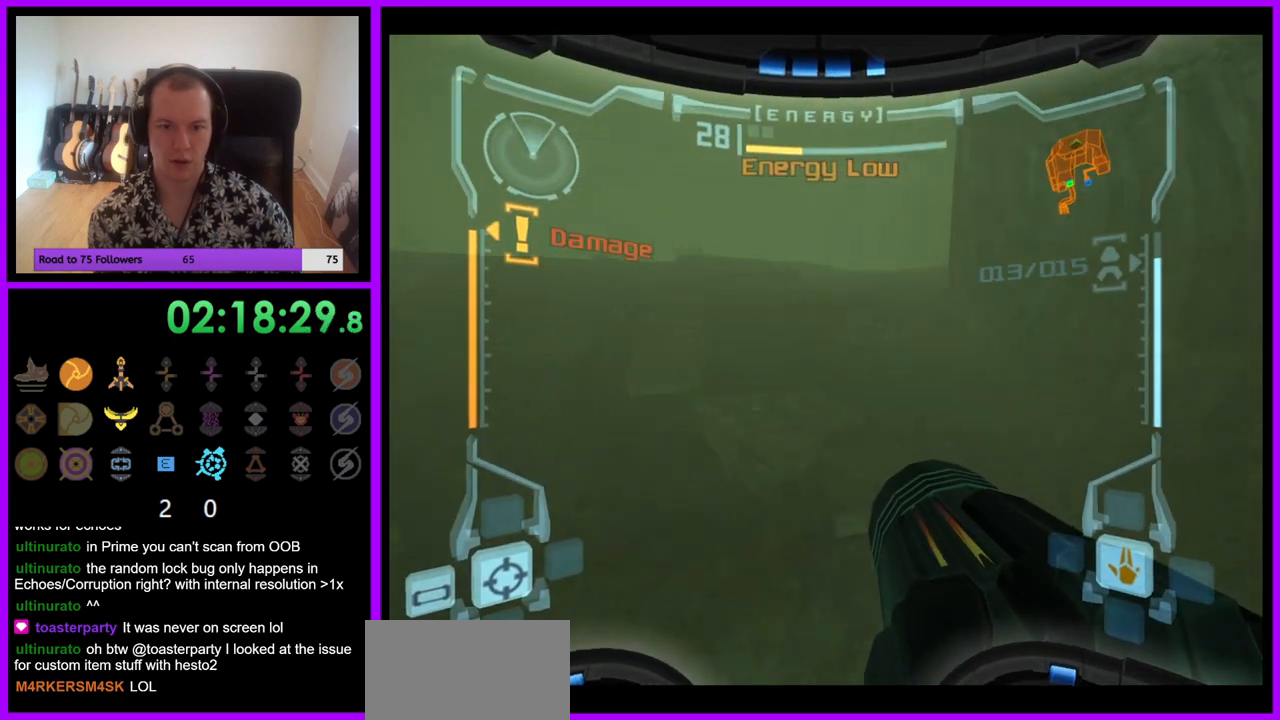
{"buttons": [], "left_stick": "right", "right_stick": "center", "events": [[350, "left_stick", "right"]]}
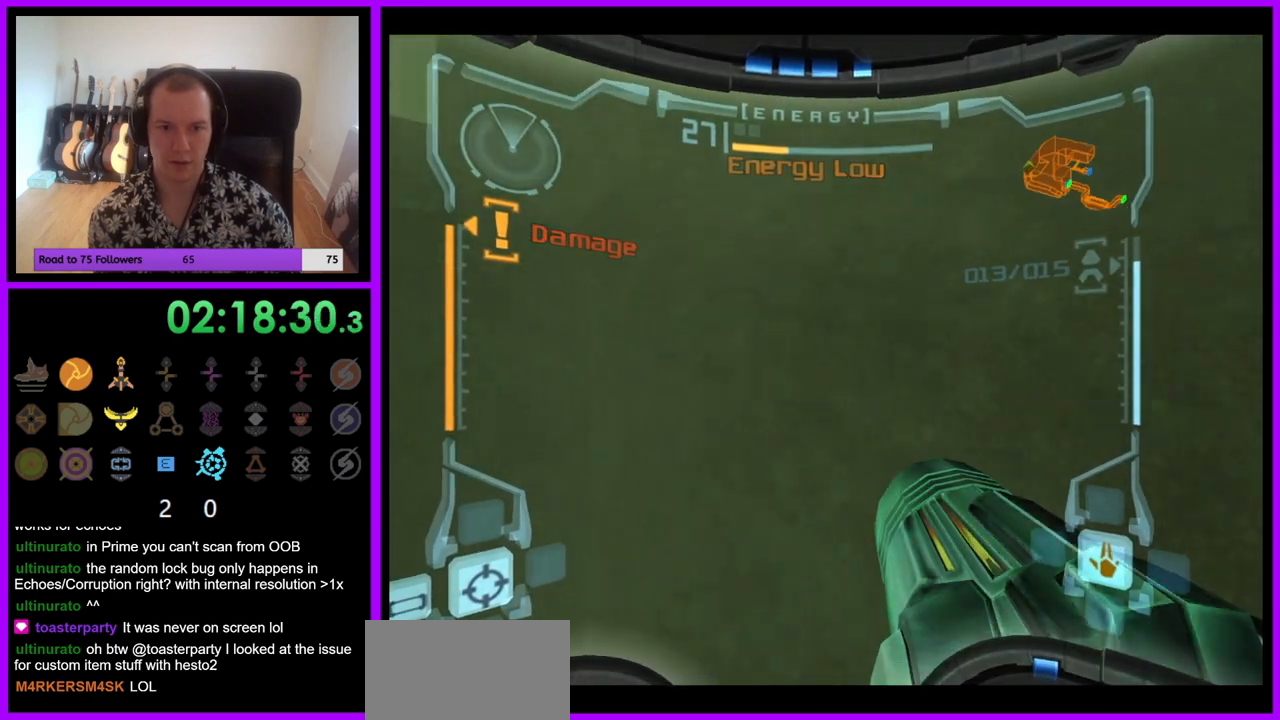
{"buttons": [], "left_stick": "right", "right_stick": "center", "events": []}
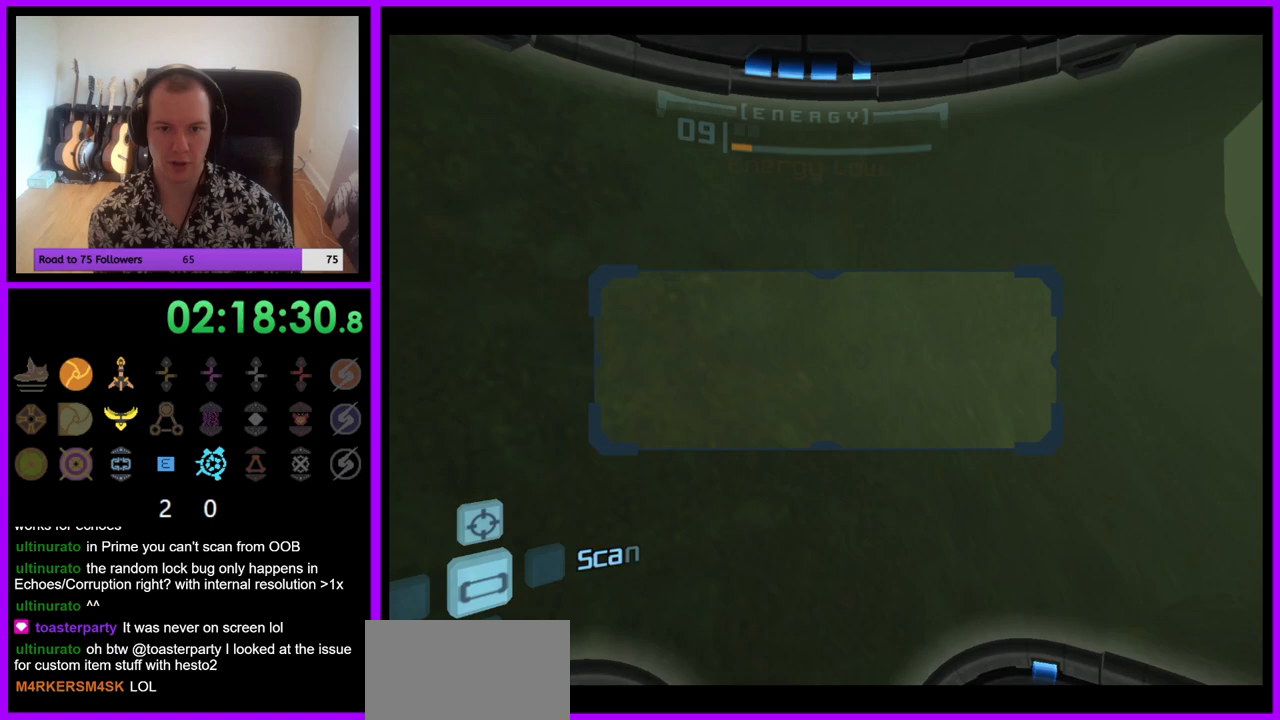
{"buttons": [], "left_stick": "up-right", "right_stick": "center", "events": [[100, "left_stick", "up-right"]]}
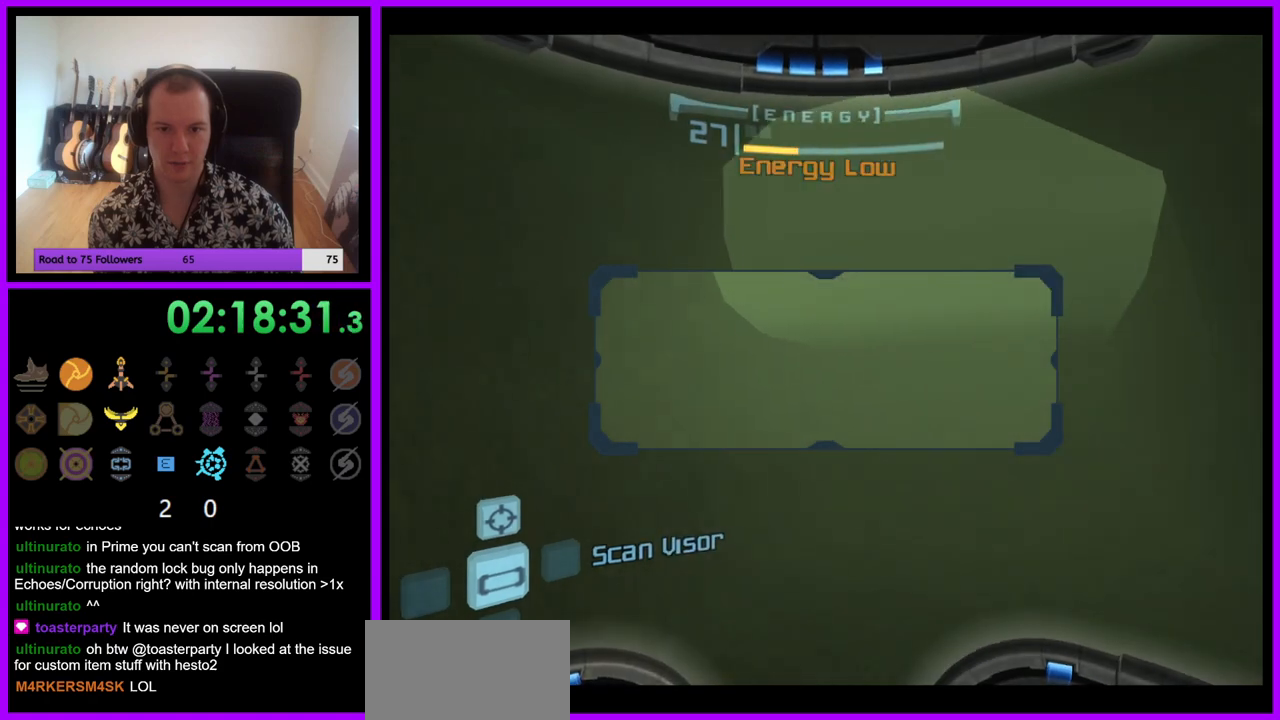
{"buttons": ["R1"], "left_stick": "down", "right_stick": "center", "events": [[167, "left_stick", "up"], [317, "R1", "down"], [383, "left_stick", "down"]]}
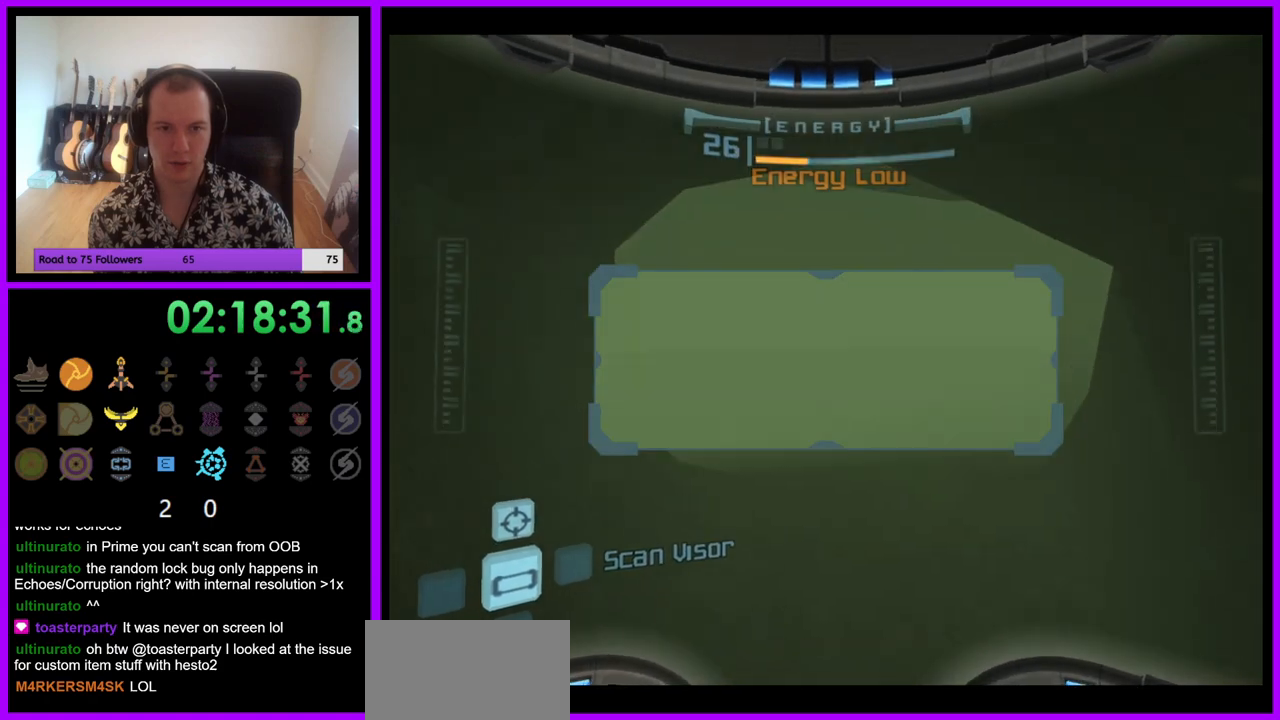
{"buttons": ["L1"], "left_stick": "up", "right_stick": "center", "events": [[67, "L1", "down"], [67, "R1", "up"], [100, "left_stick", "up"]]}
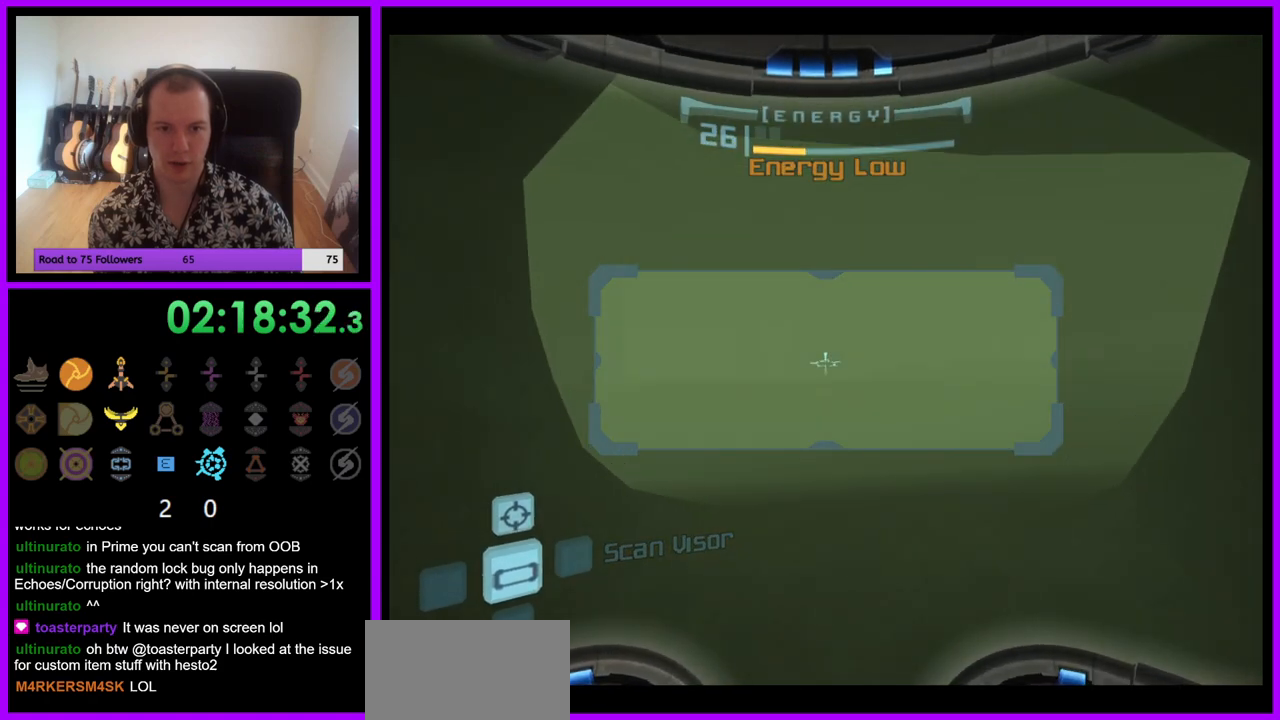
{"buttons": [], "left_stick": "up", "right_stick": "center", "events": [[17, "B", "down"], [150, "B", "up"], [433, "L1", "up"]]}
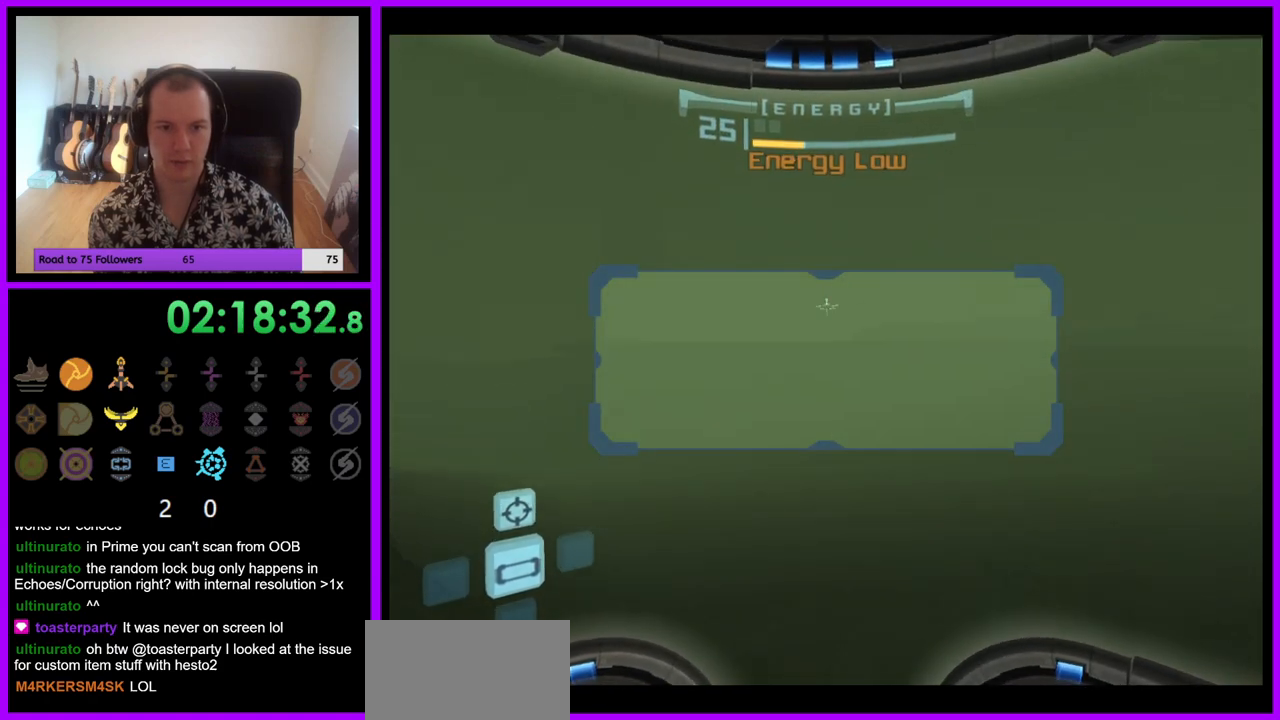
{"buttons": [], "left_stick": "up-left", "right_stick": "center", "events": [[33, "left_stick", "up-left"]]}
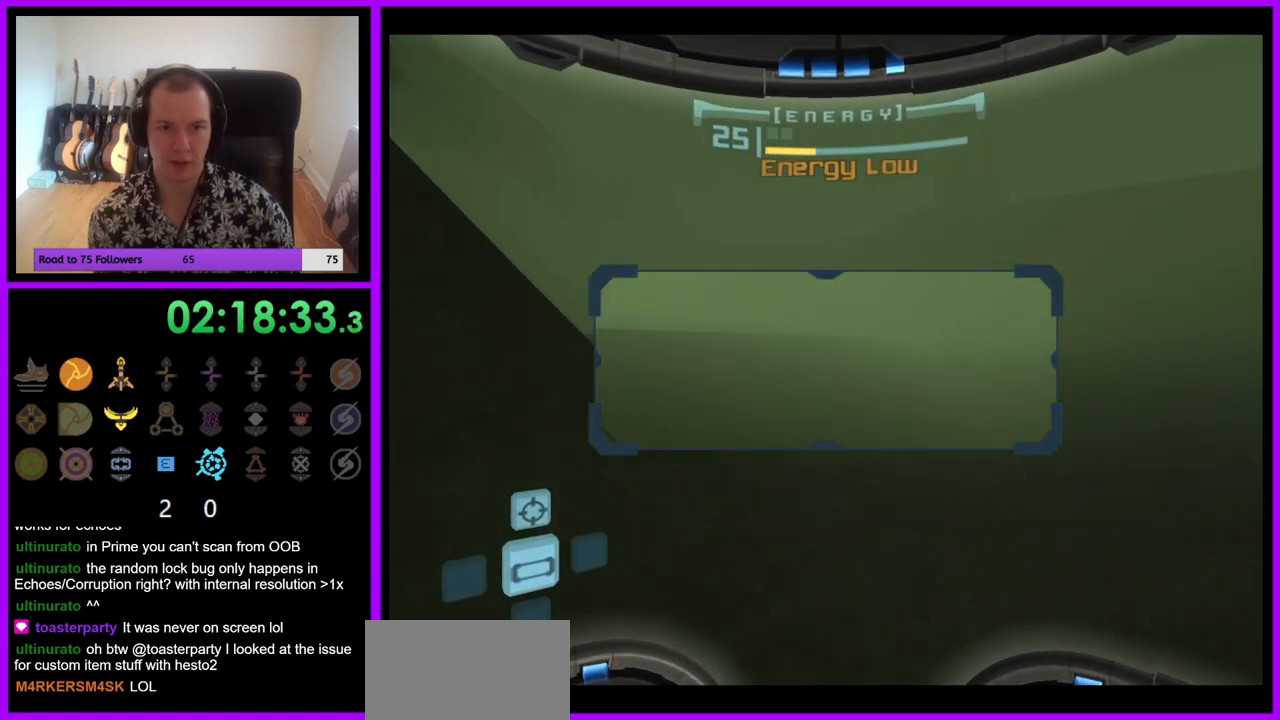
{"buttons": [], "left_stick": "up-right", "right_stick": "center", "events": [[67, "L1", "down"], [83, "B", "down"], [100, "left_stick", "up-right"], [183, "B", "up"], [450, "L1", "up"]]}
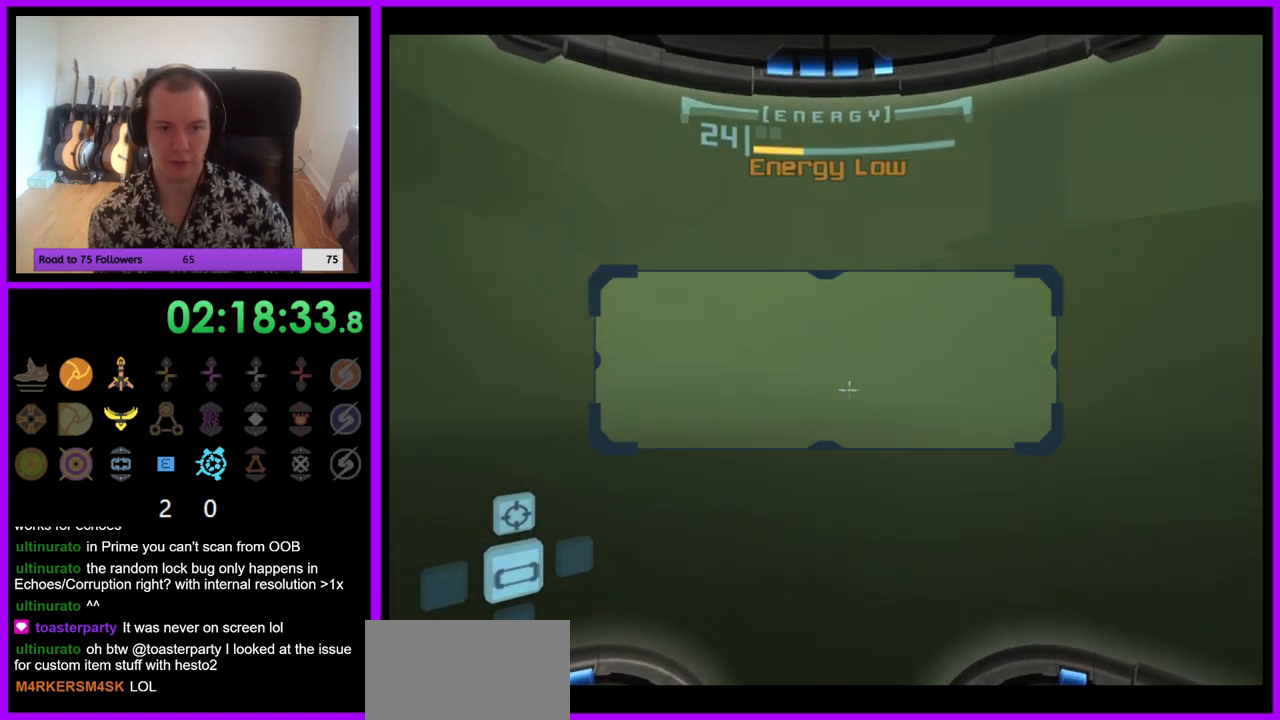
{"buttons": [], "left_stick": "left", "right_stick": "center", "events": [[67, "left_stick", "up-left"], [467, "left_stick", "left"]]}
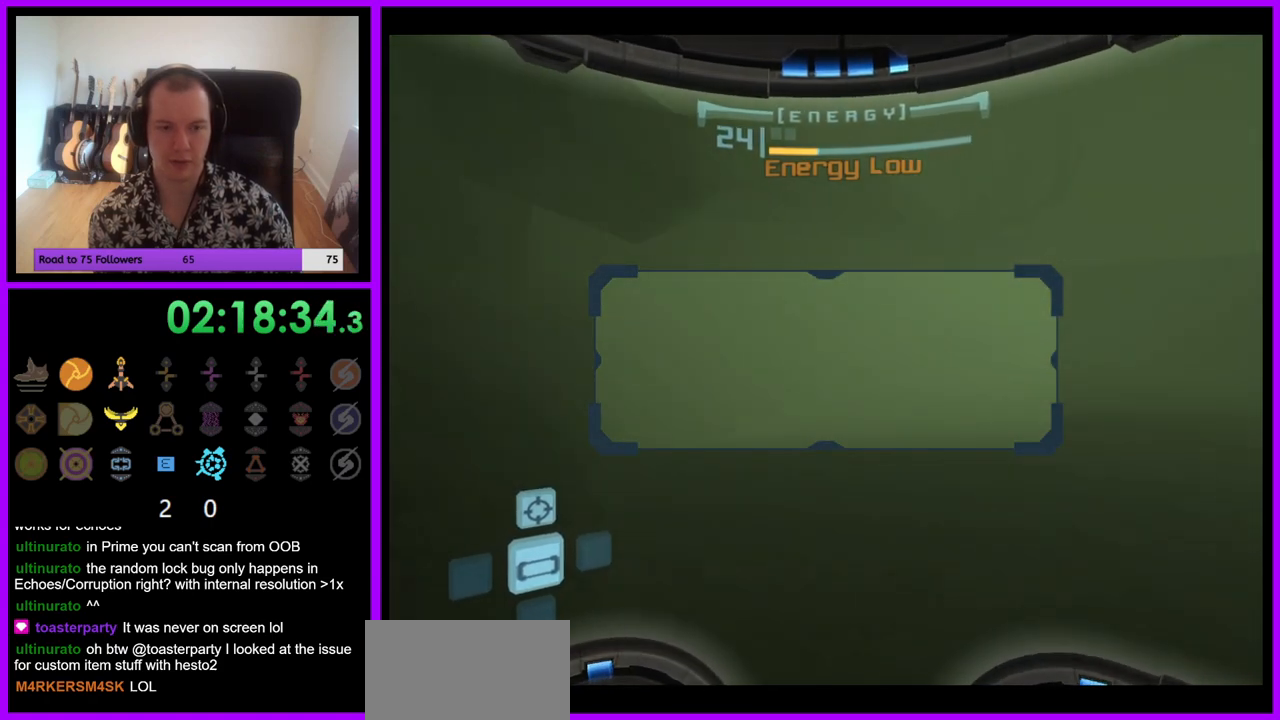
{"buttons": ["R1"], "left_stick": "down-right", "right_stick": "center", "events": [[67, "R1", "down"], [133, "left_stick", "down"], [417, "left_stick", "down-right"]]}
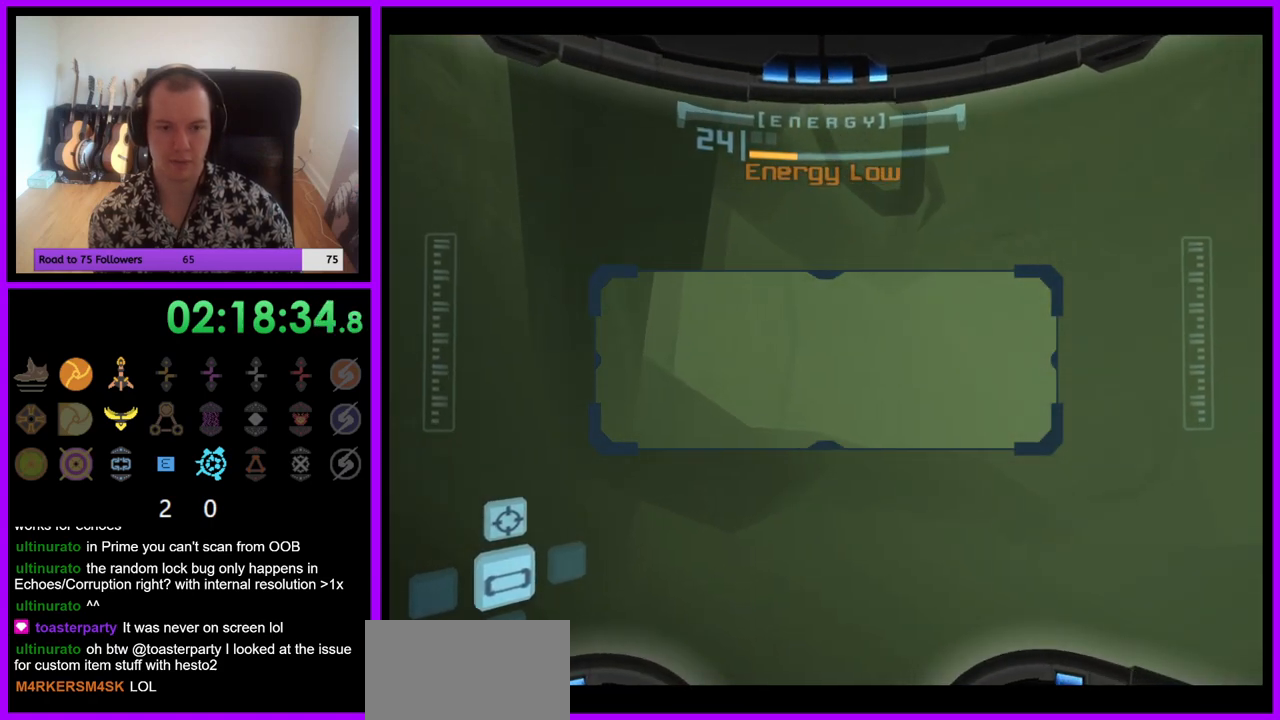
{"buttons": ["L1"], "left_stick": "up-right", "right_stick": "center", "events": [[50, "L1", "down"], [83, "R1", "up"], [200, "left_stick", "right"], [483, "left_stick", "up-right"]]}
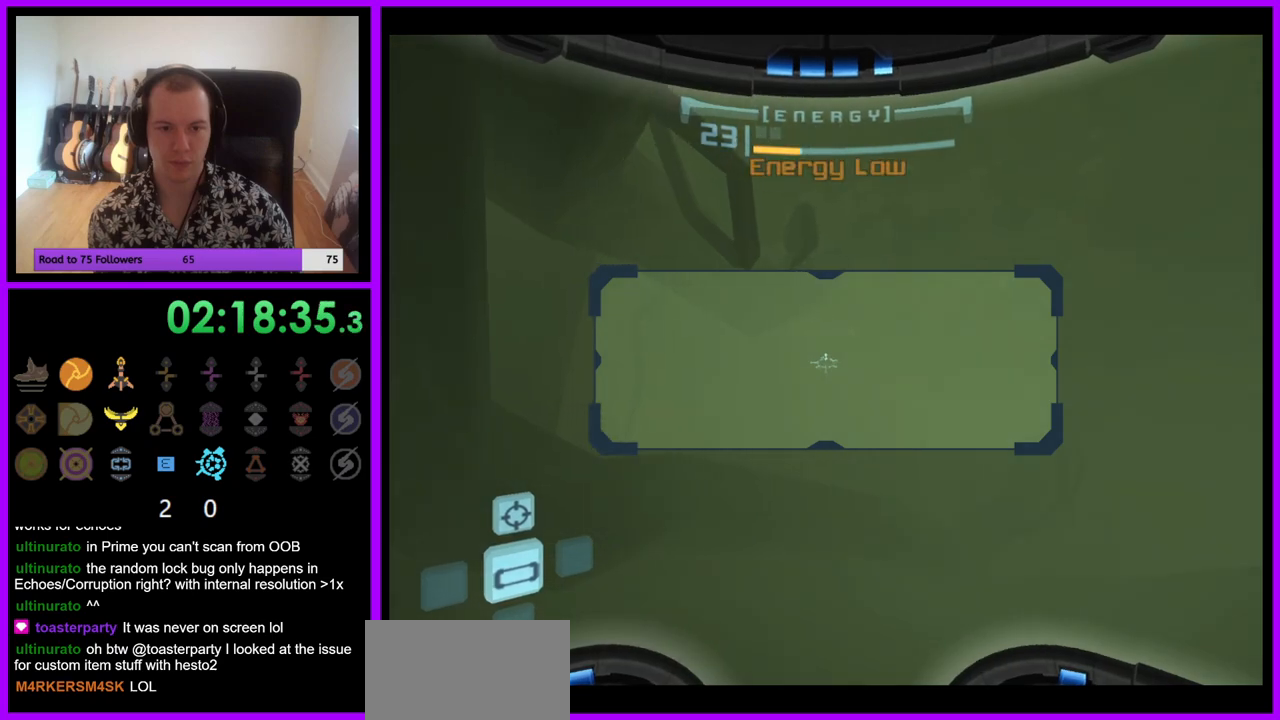
{"buttons": ["R1"], "left_stick": "down", "right_stick": "center", "events": [[333, "R1", "down"], [417, "L1", "up"], [417, "left_stick", "down"]]}
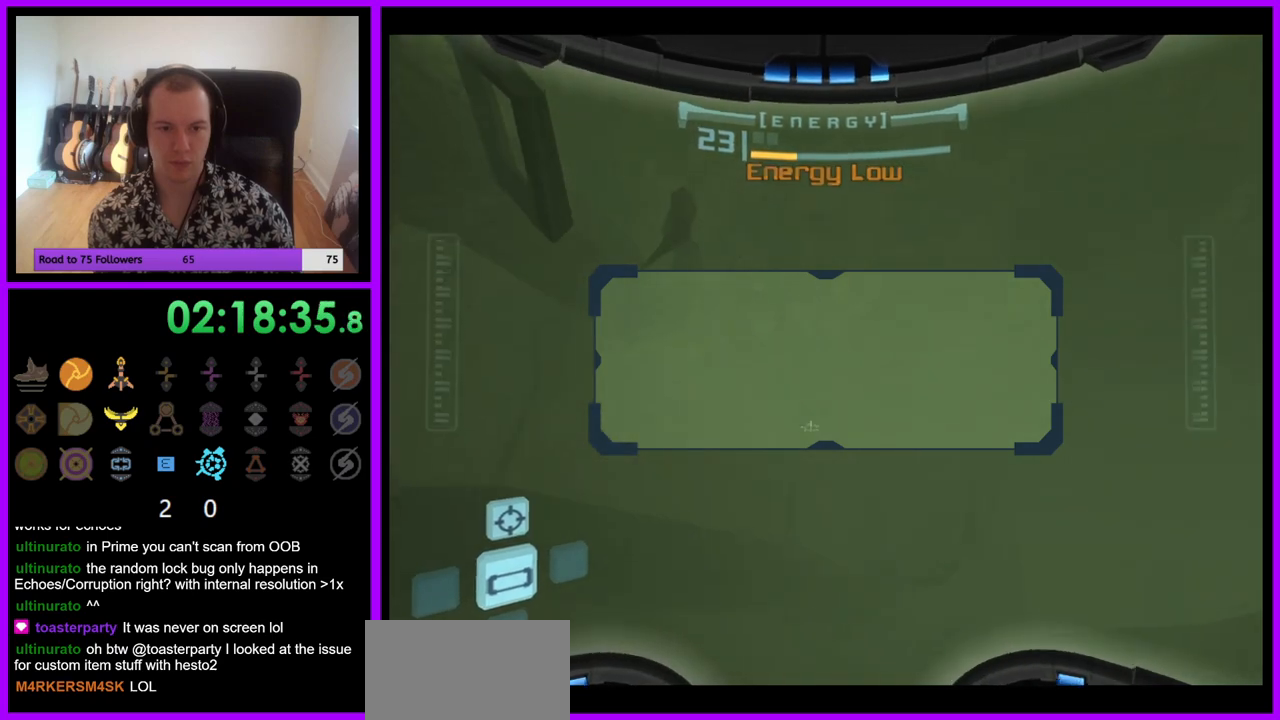
{"buttons": ["R1"], "left_stick": "center", "right_stick": "center", "events": [[217, "left_stick", "down-right"], [417, "left_stick", "center"]]}
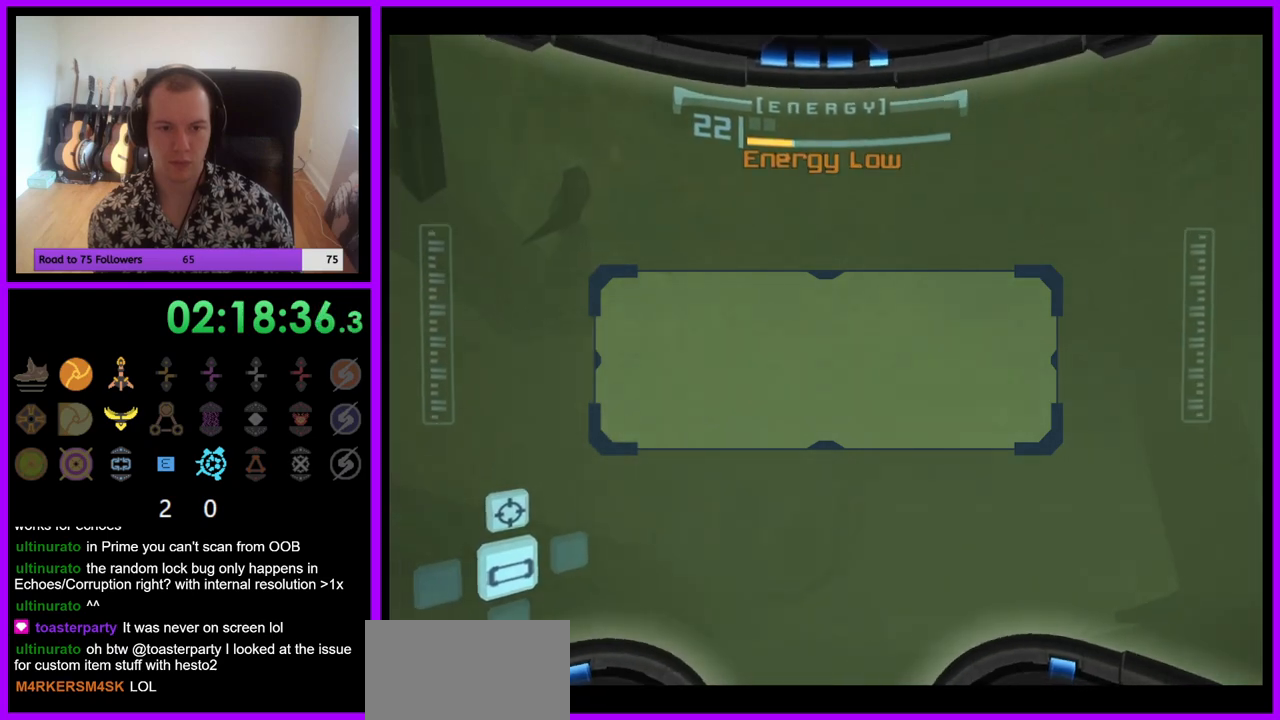
{"buttons": ["L1"], "left_stick": "up-left", "right_stick": "center", "events": [[83, "left_stick", "up-left"], [183, "left_stick", "center"], [200, "R1", "up"], [300, "L1", "down"], [300, "left_stick", "up"], [450, "left_stick", "up-left"]]}